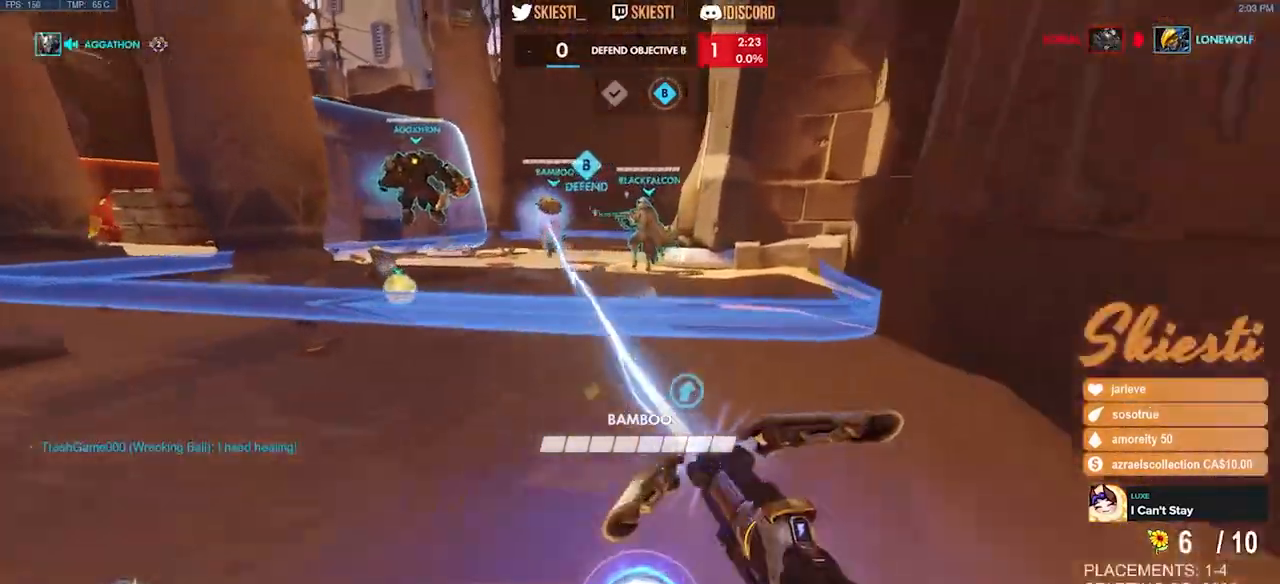
Gameplay with keyboard and mouse; each line is a JSON object with the keys and mouse buttons held at the frame after it. "events" lists presses ("down") and releases ("up") of "a", "ctrl", "d", "e", "q", "s", "shift", "space", "w", "mouse_left", "mouse_wheel", "mouse_right", "mouse_mb4" and "mouse_mb5" between this image and that frame as [ms after this image, input, new state], when the widget could be followed in between. "mouse_left", "mouse_wheel", "mouse_right", "mouse_mb4", "mouse_mb5" = the "left", "wheel", "right", "mb4", "mb5" buttons of the "mouse" list. No other keys are recorded. "wheel" means that the mouse wheel is clicked or scrolled. Mouse movement is not recorded.
{"keys": ["ctrl", "shift"], "mouse": ["left"], "events": []}
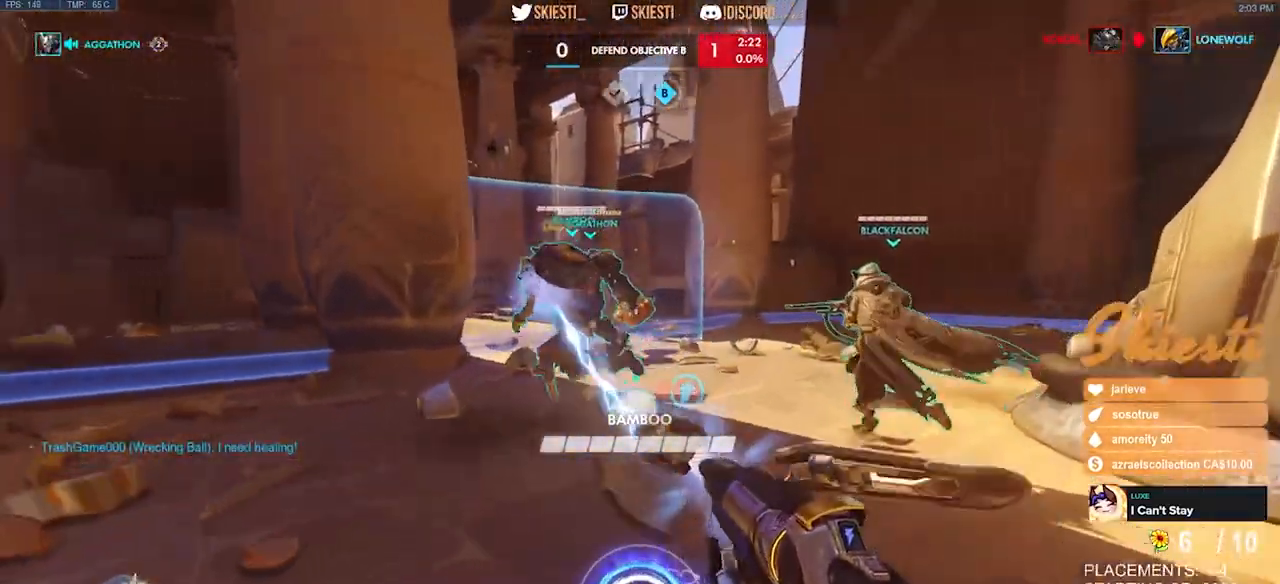
{"keys": ["a"], "mouse": ["left"], "events": [[150, "a", "down"], [167, "space", "down"], [267, "ctrl", "up"], [267, "shift", "up"], [283, "space", "up"]]}
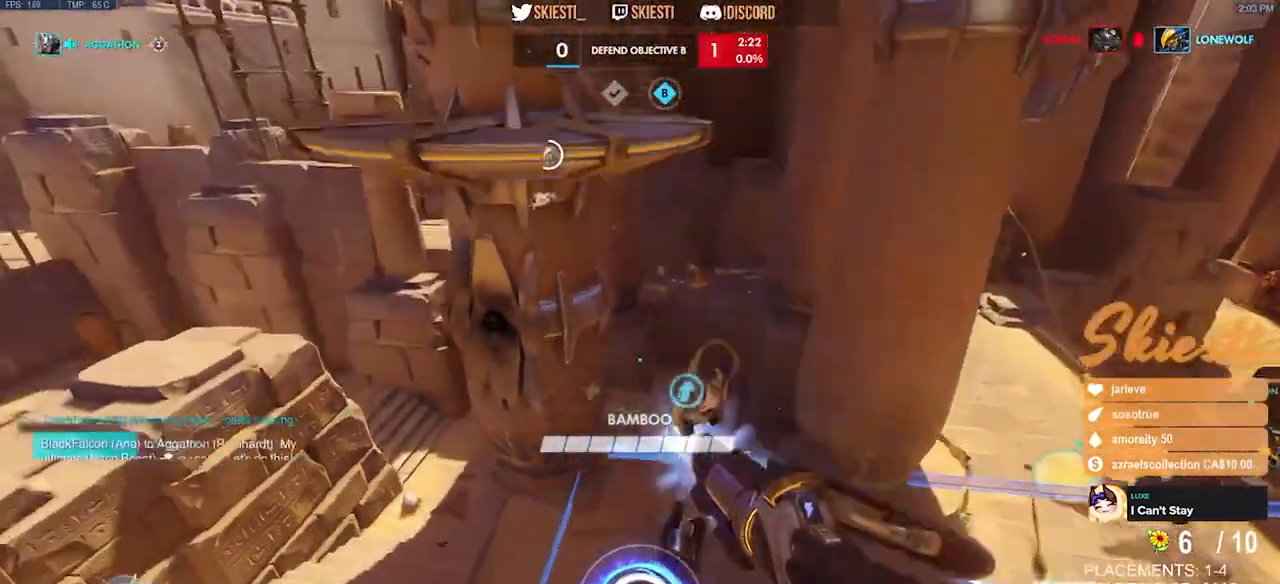
{"keys": ["a", "w"], "mouse": ["left"], "events": [[83, "w", "down"]]}
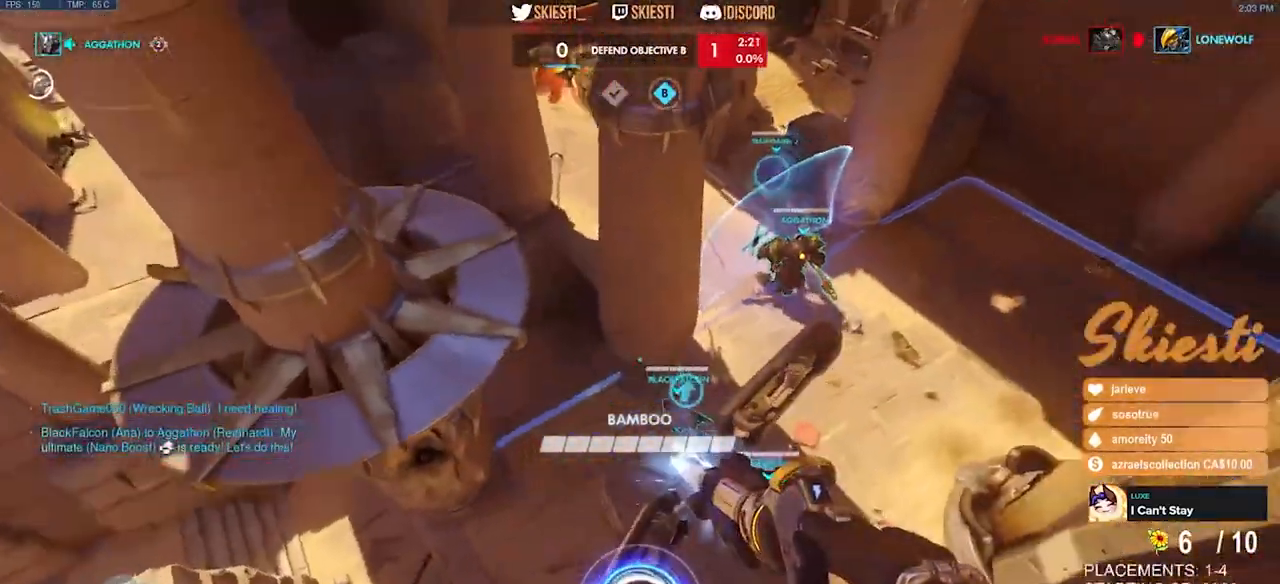
{"keys": ["a"], "mouse": ["left"], "events": [[400, "w", "up"]]}
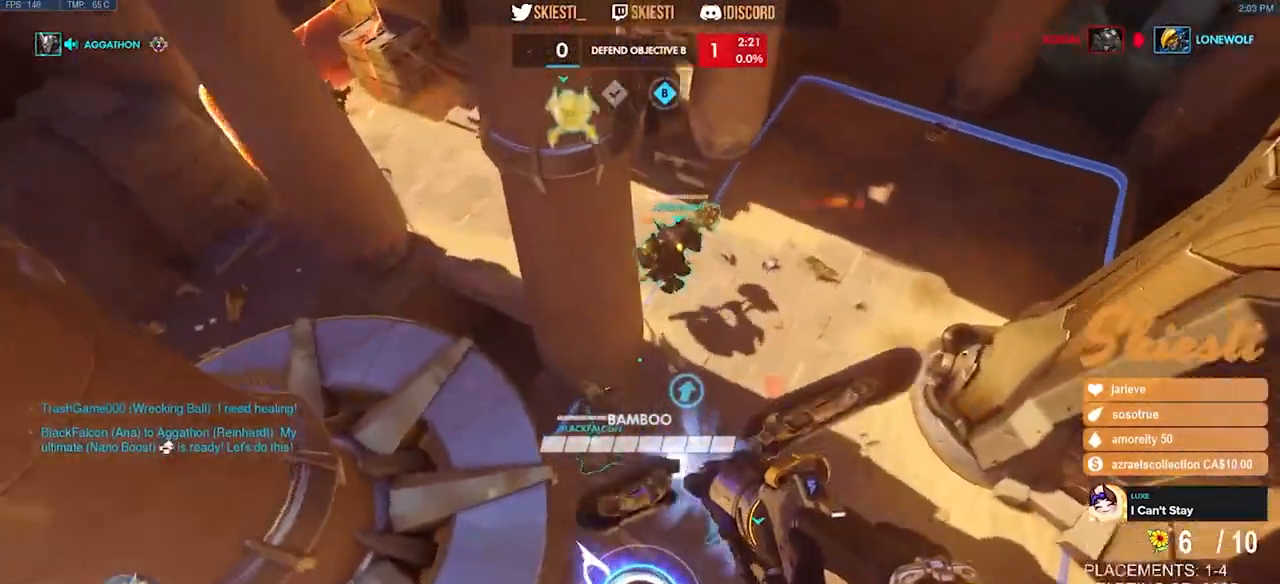
{"keys": ["d"], "mouse": ["left"], "events": [[267, "a", "up"], [283, "d", "down"]]}
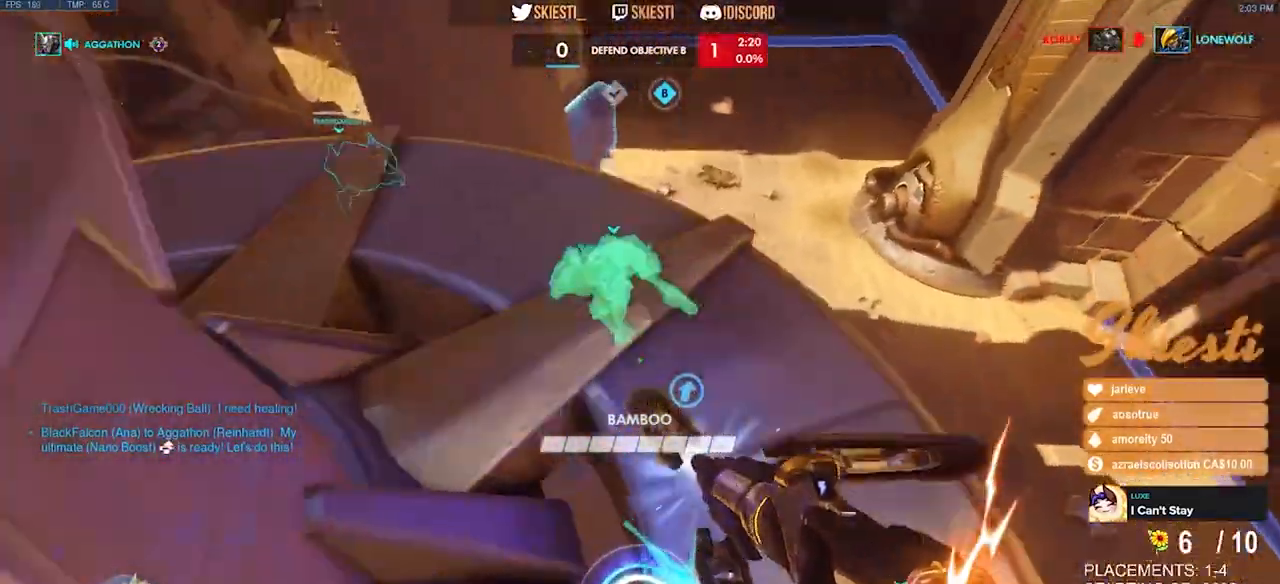
{"keys": ["d", "s", "space"], "mouse": ["left"], "events": [[67, "space", "down"], [150, "space", "up"], [317, "s", "down"], [500, "space", "down"]]}
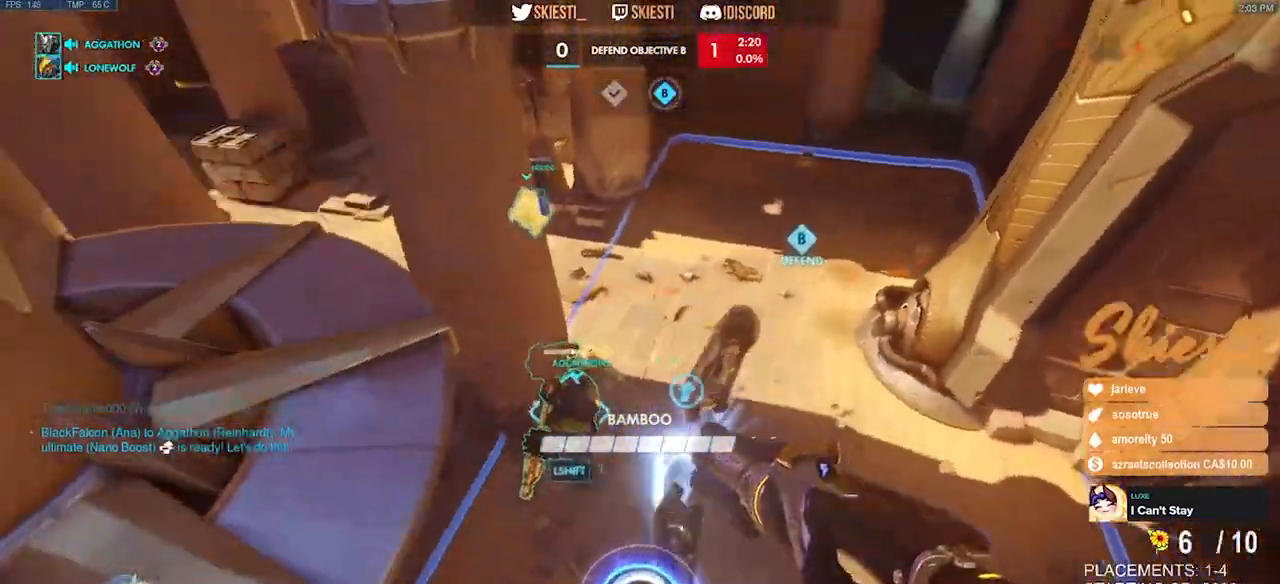
{"keys": ["a", "s", "space"], "mouse": ["left"], "events": [[100, "d", "up"], [333, "a", "down"]]}
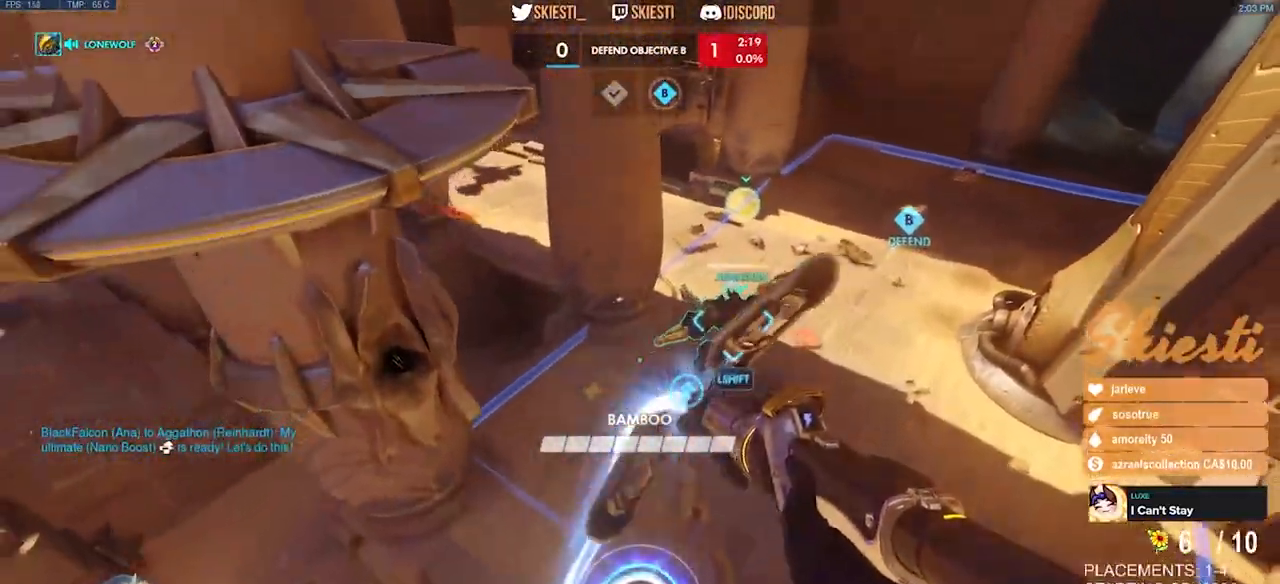
{"keys": ["a", "s"], "mouse": ["left"], "events": [[483, "space", "up"]]}
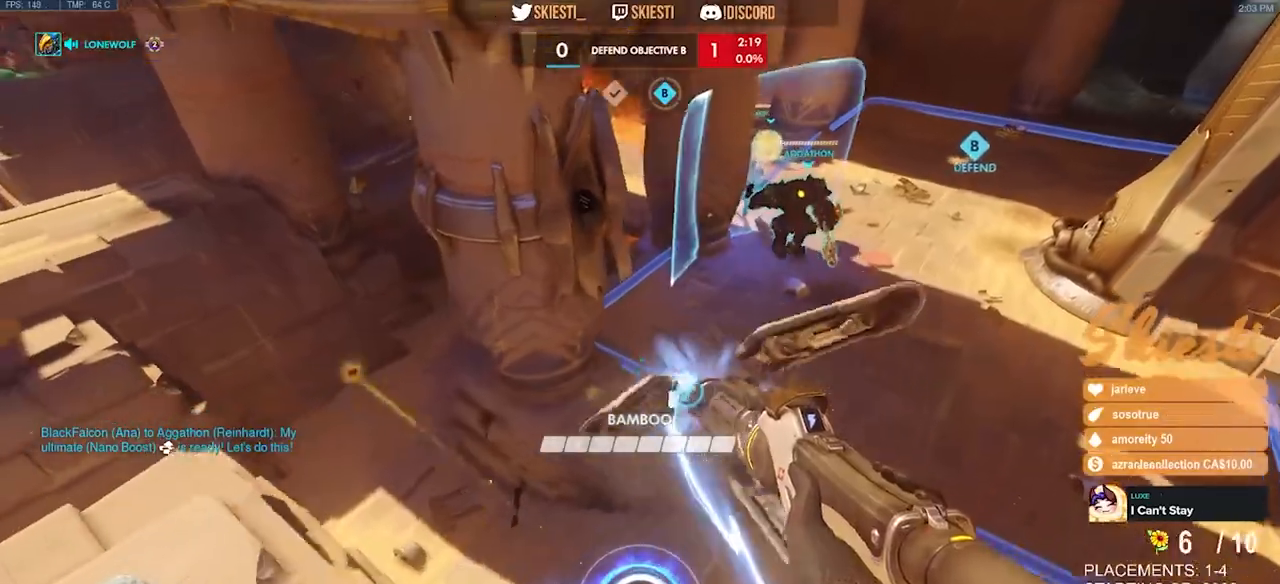
{"keys": ["d", "s"], "mouse": ["left"]}
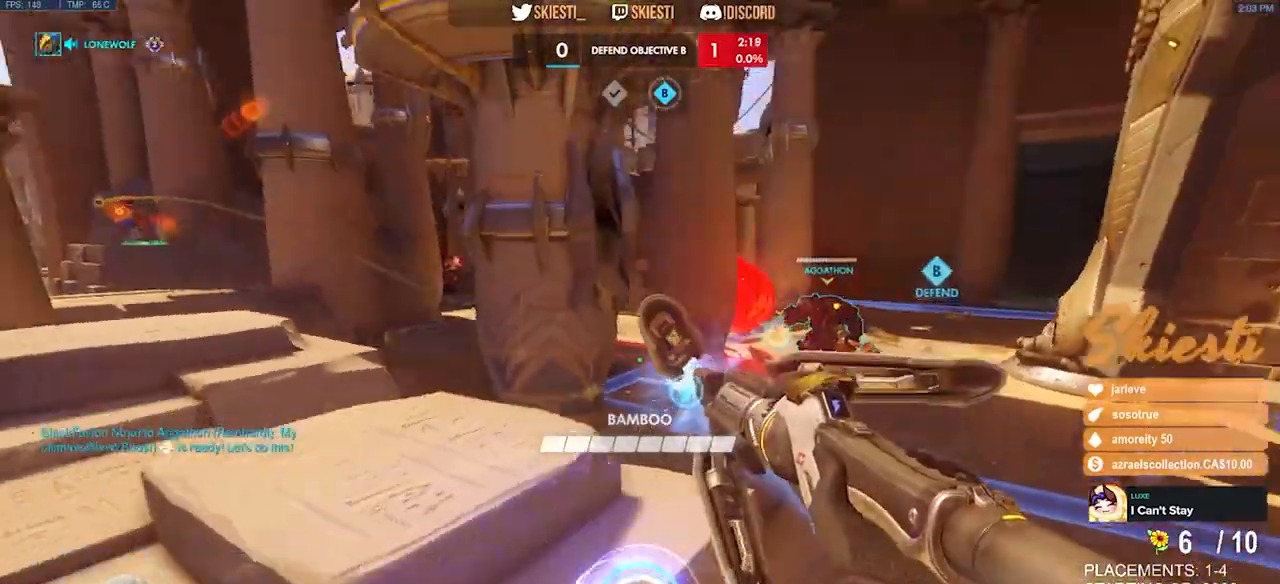
{"keys": ["a", "s"], "mouse": ["left"], "events": [[67, "d", "up"], [67, "space", "down"], [117, "a", "down"], [383, "space", "up"]]}
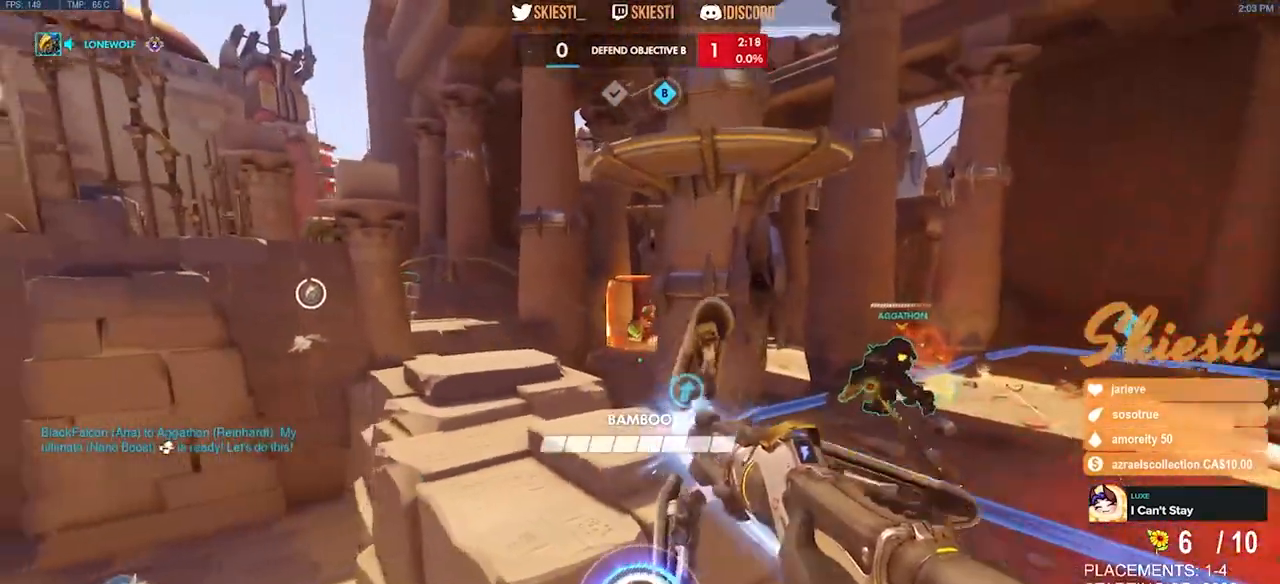
{"keys": ["s"], "mouse": ["left"], "events": [[383, "a", "up"]]}
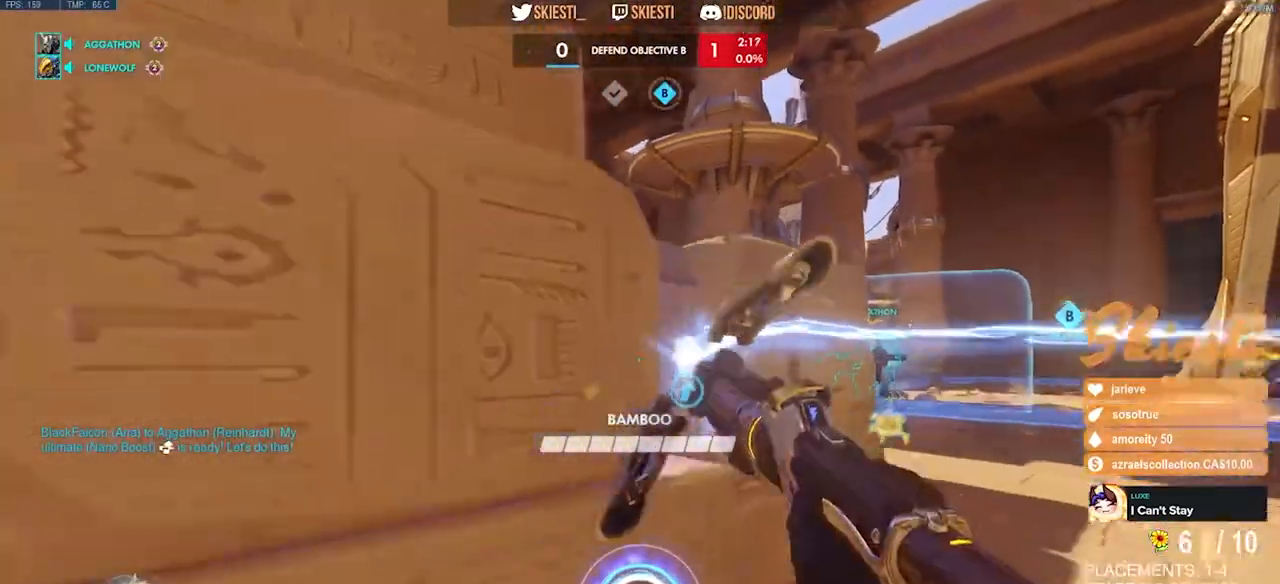
{"keys": ["a", "s"], "mouse": ["left"], "events": [[400, "a", "down"]]}
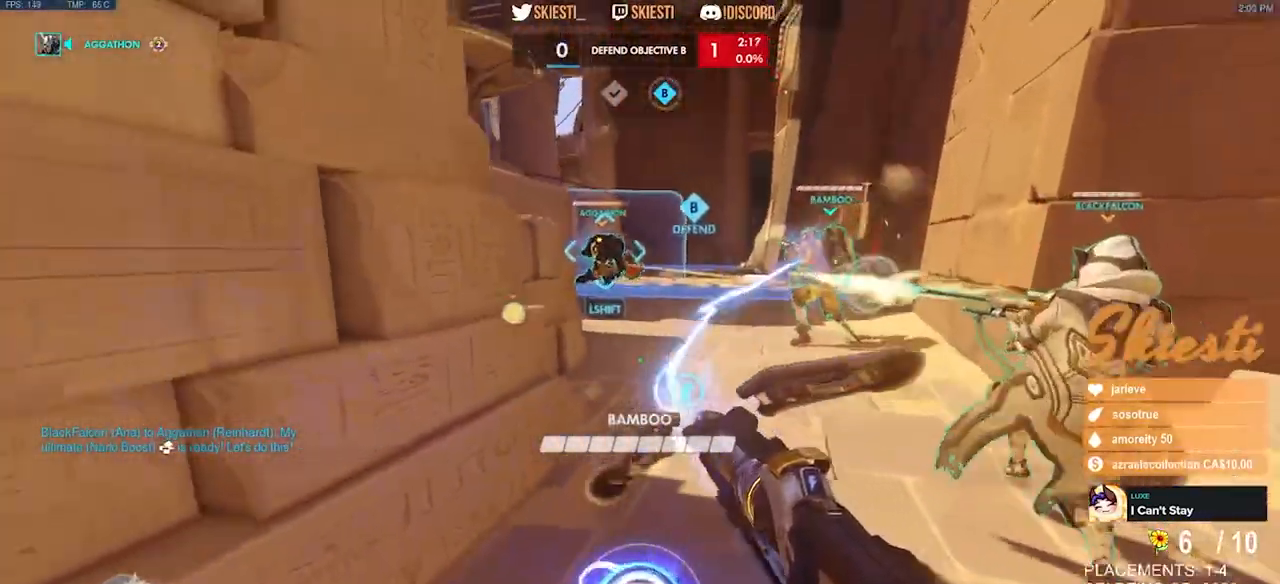
{"keys": ["d"], "mouse": ["left"], "events": [[333, "a", "up"], [367, "d", "down"], [400, "s", "up"]]}
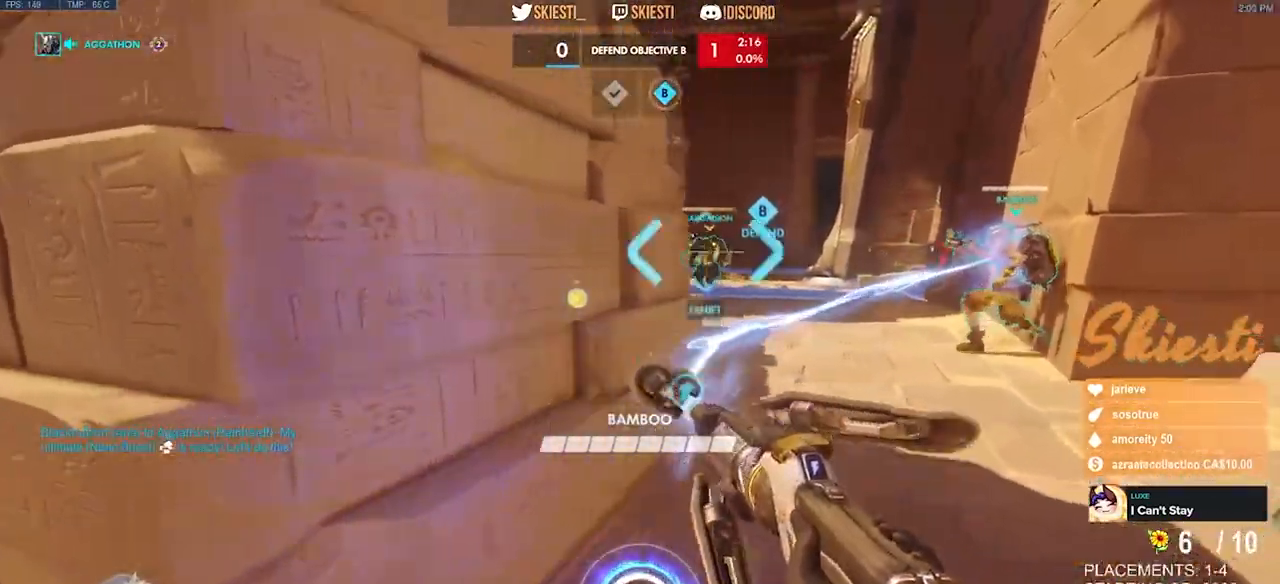
{"keys": ["a", "w"], "mouse": ["left"], "events": [[67, "w", "down"], [267, "a", "down"], [350, "d", "up"]]}
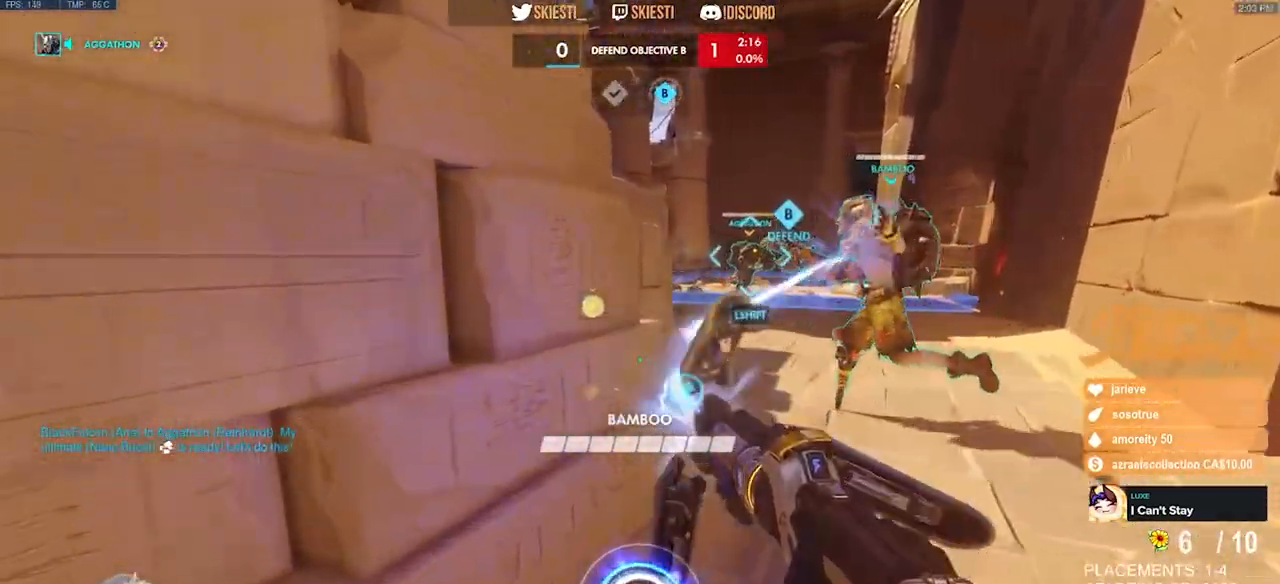
{"keys": ["a"], "mouse": ["left"], "events": [[67, "d", "down"], [117, "a", "up"], [117, "w", "up"], [300, "a", "down"], [333, "d", "up"]]}
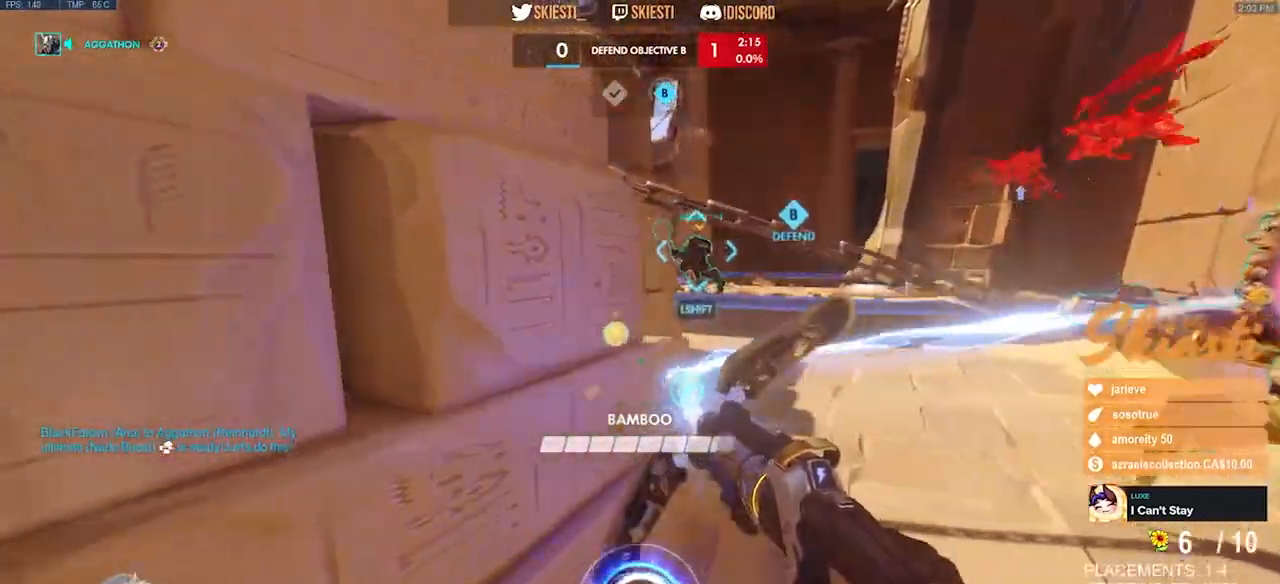
{"keys": ["d"], "mouse": ["left", "right"], "events": [[17, "s", "down"], [100, "d", "down"], [100, "s", "up"], [117, "a", "up"], [183, "mouse_right", "down"]]}
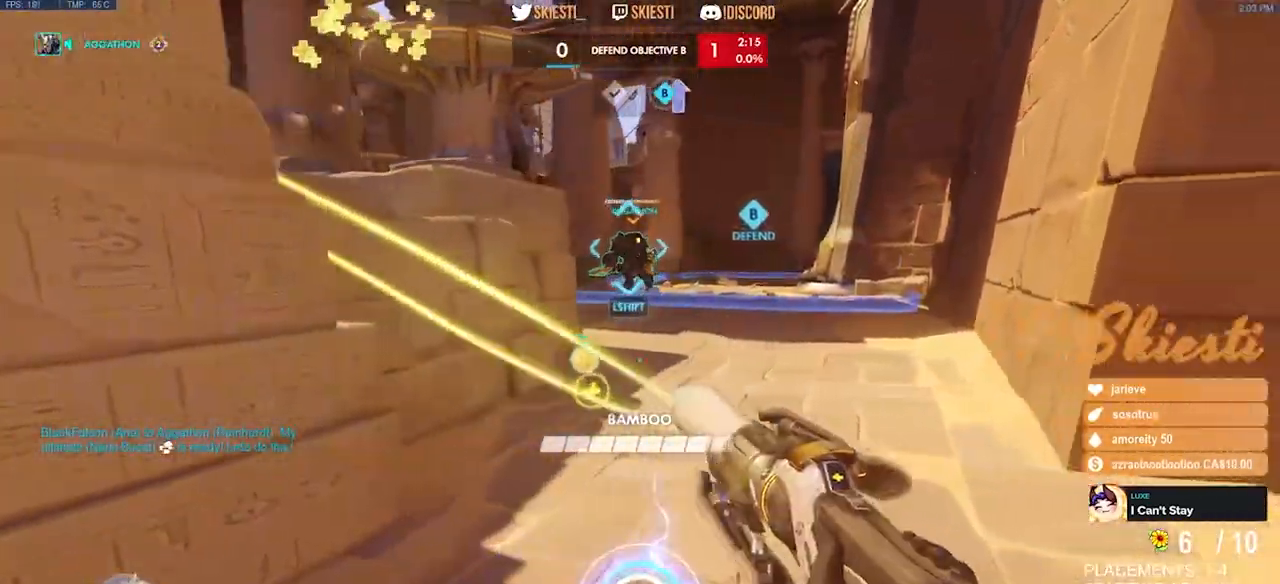
{"keys": ["d", "w"], "mouse": ["left", "right"], "events": [[450, "w", "down"]]}
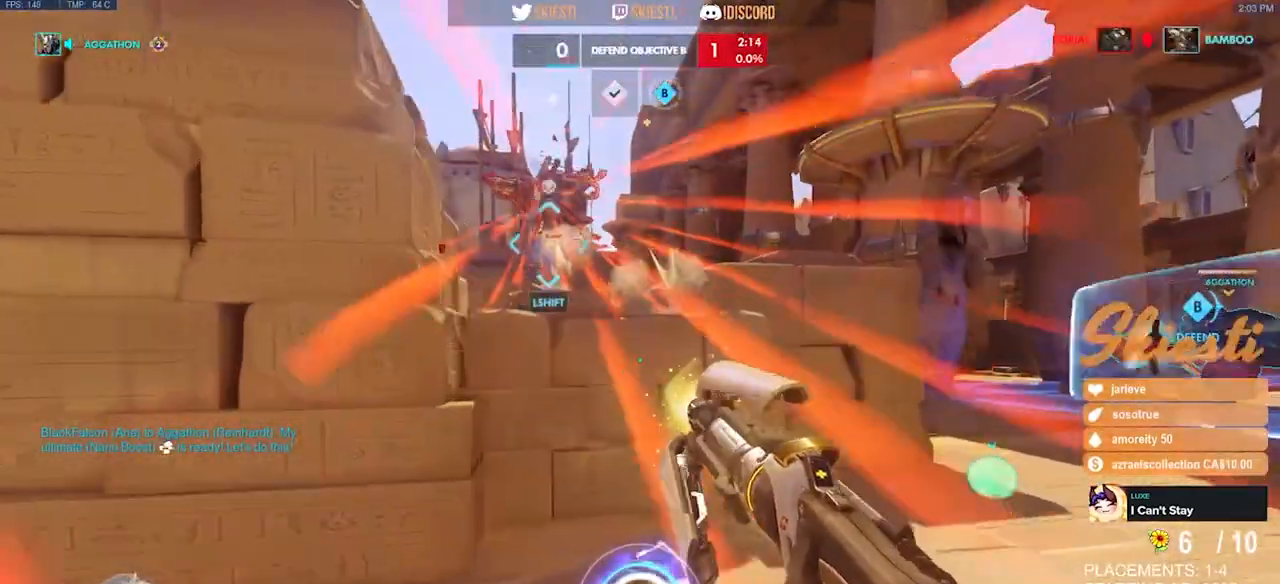
{"keys": ["q", "s", "space"], "mouse": ["left", "right"], "events": [[67, "d", "up"], [67, "space", "down"], [100, "space", "up"], [133, "a", "down"], [217, "w", "up"], [267, "mouse_left", "up"], [333, "a", "up"], [333, "s", "down"], [383, "space", "down"], [433, "mouse_left", "down"], [450, "q", "down"]]}
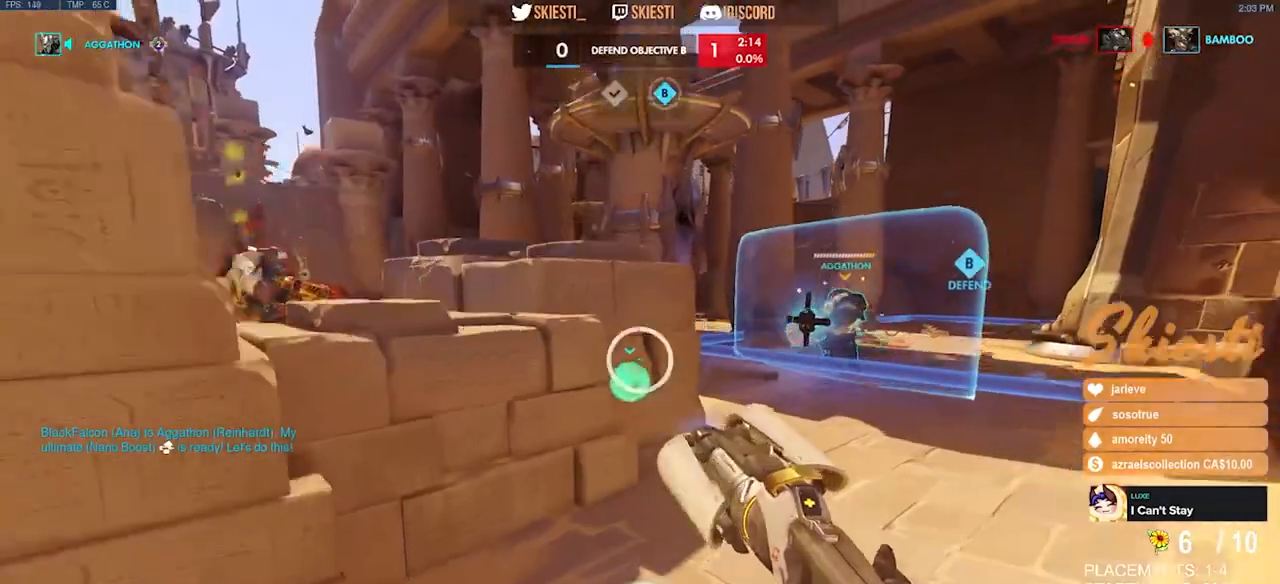
{"keys": ["a", "s", "space"], "mouse": ["right"], "events": [[83, "q", "up"], [250, "mouse_left", "up"], [267, "a", "down"]]}
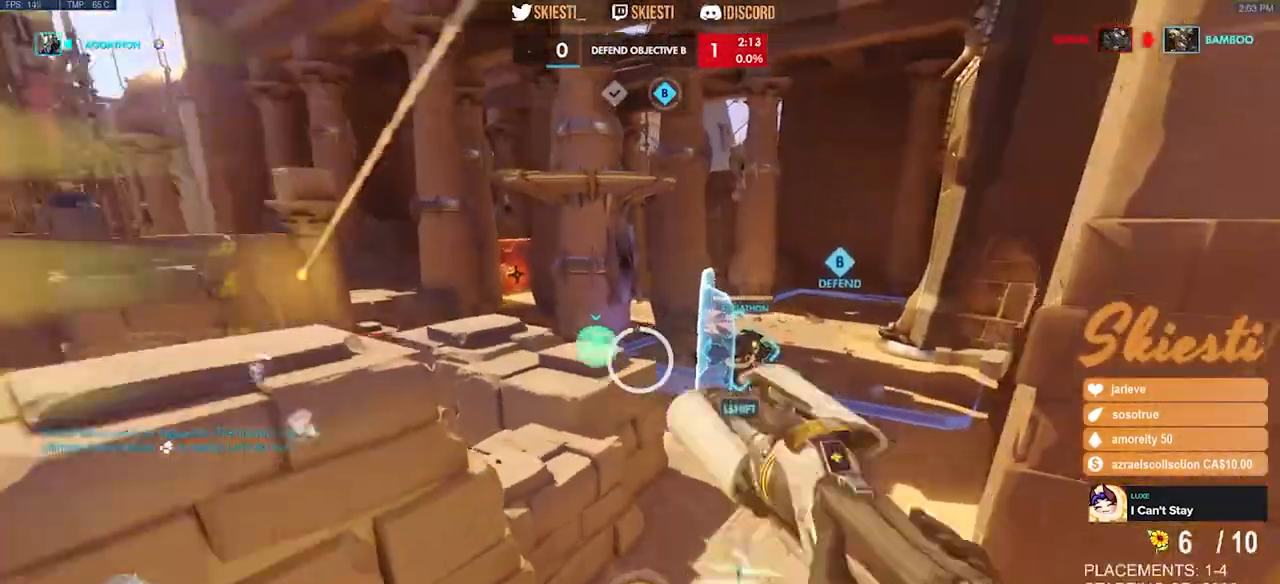
{"keys": ["a", "space", "w"], "mouse": ["left", "right"], "events": [[117, "s", "up"], [283, "w", "down"], [500, "mouse_left", "down"]]}
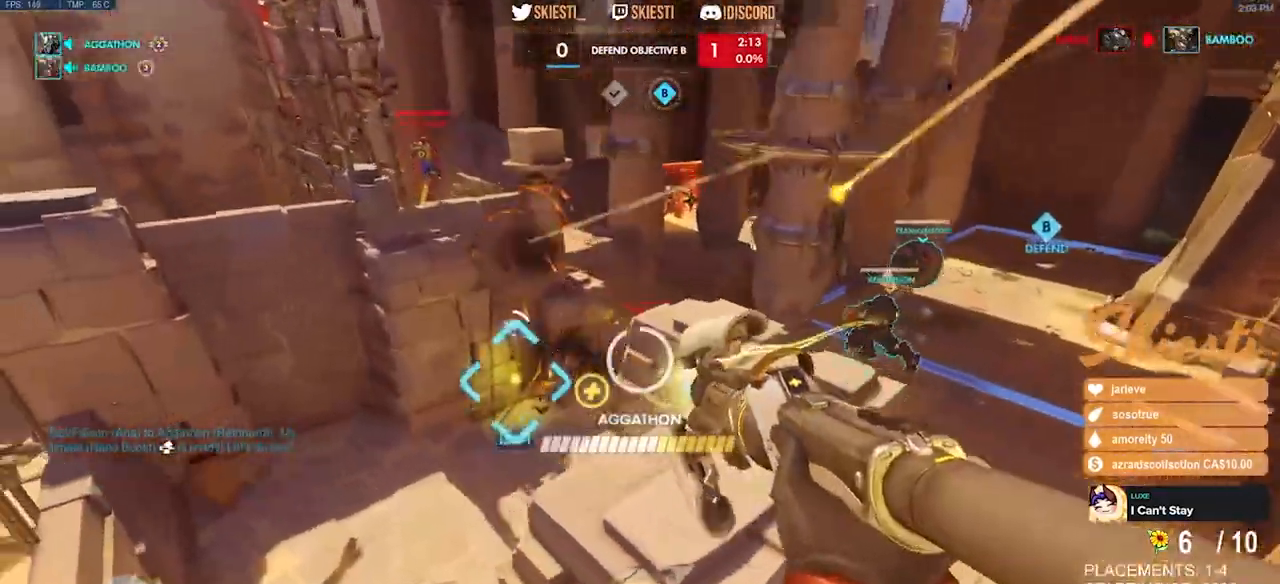
{"keys": ["a", "space", "w"], "mouse": ["left"], "events": [[167, "shift", "down"], [200, "space", "up"], [317, "mouse_right", "up"], [383, "space", "down"], [500, "shift", "up"]]}
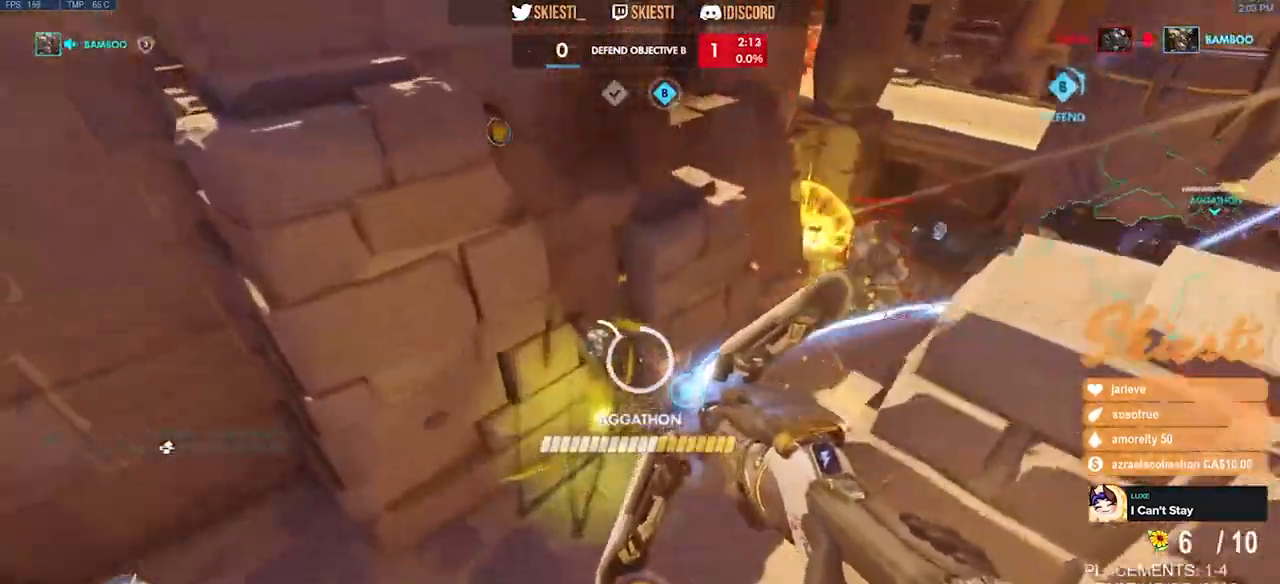
{"keys": ["a", "space"], "mouse": ["left"], "events": [[83, "w", "up"], [100, "e", "down"], [267, "e", "up"]]}